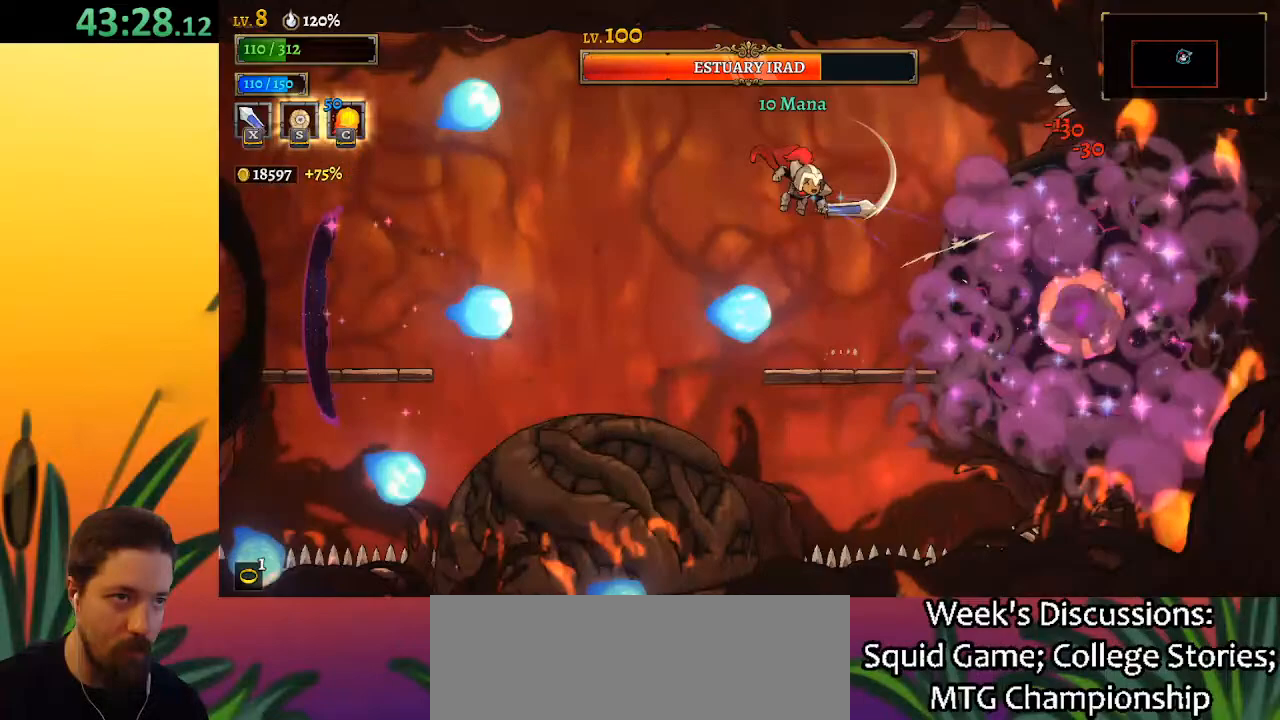
Gameplay with keyboard; each line is a JSON object with the keys held at the frame after it. "events" lists presses ("down") and releases ("up") of "a", "c", "d", "down", "left", "right", "s", "up", "x" and "z" between this image and that frame as [ms after this image, input, new state], when the widget could be followed in between. No other keys are recorded. Mouse input is not recorded.
{"keys": ["a", "left"], "events": [[67, "a", "down"]]}
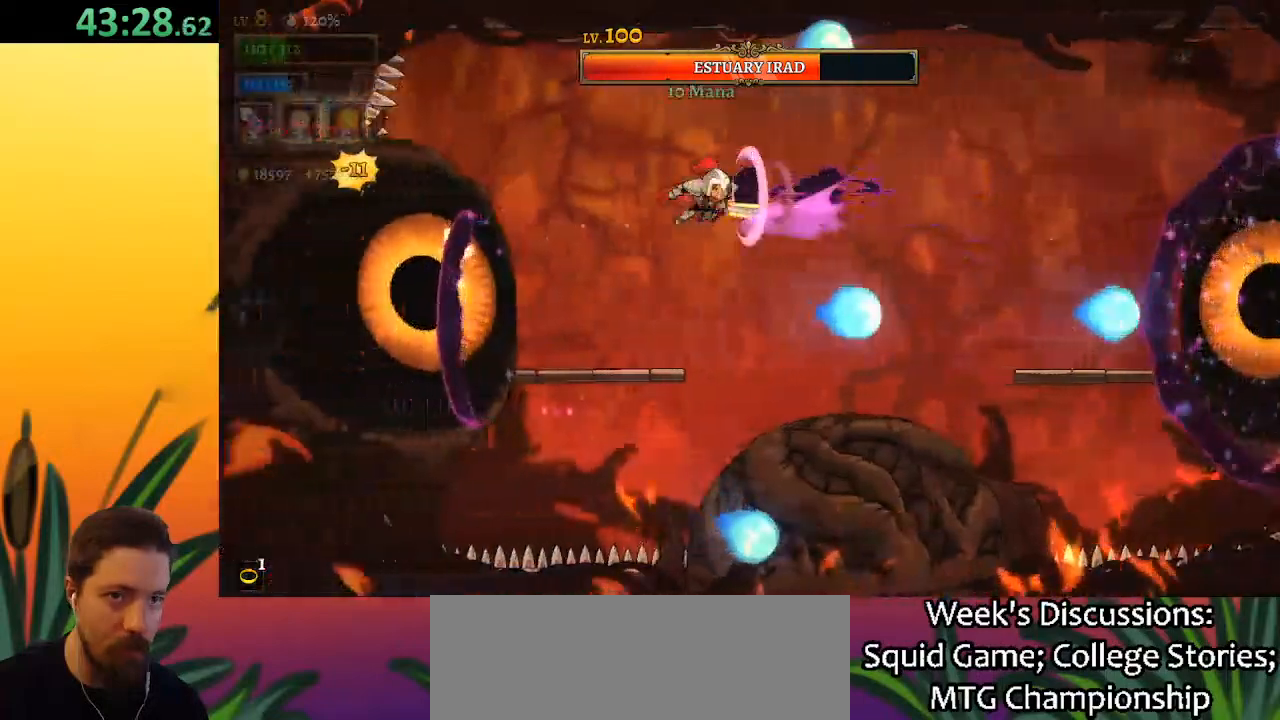
{"keys": [], "events": [[33, "a", "up"], [83, "x", "down"], [217, "x", "up"], [317, "c", "down"], [350, "c", "up"], [350, "left", "up"]]}
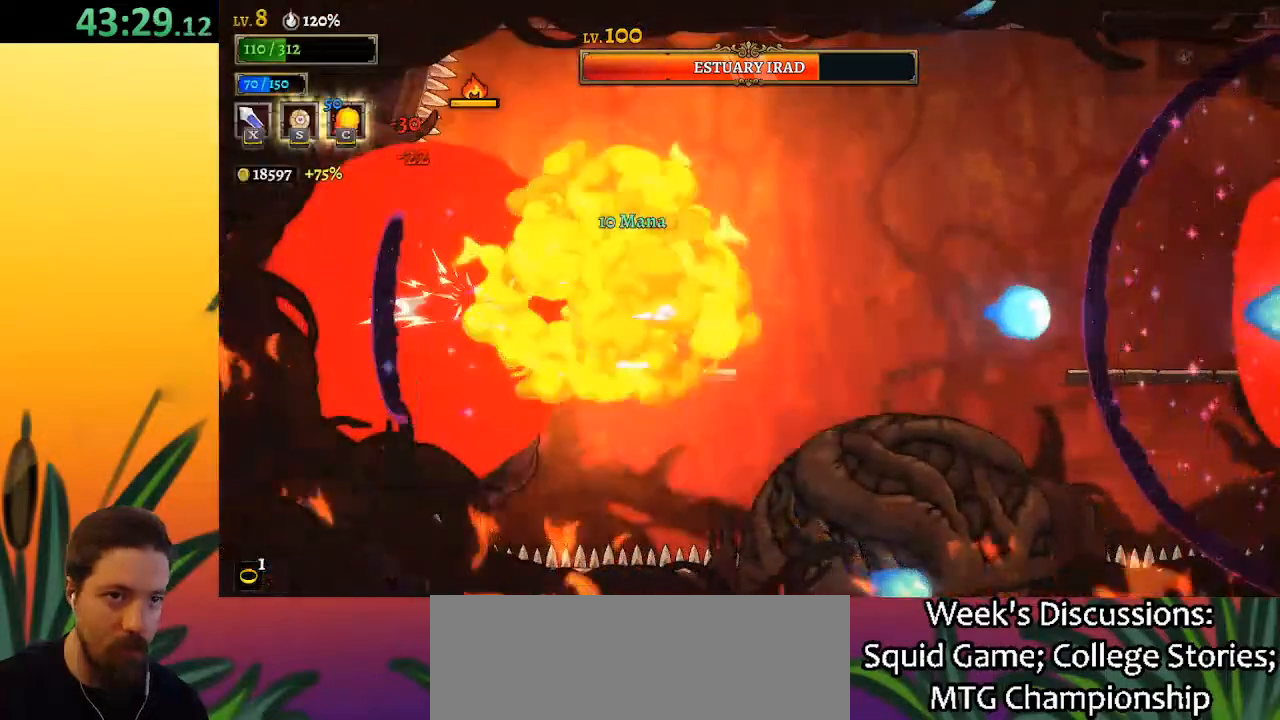
{"keys": [], "events": [[300, "x", "down"], [383, "x", "up"]]}
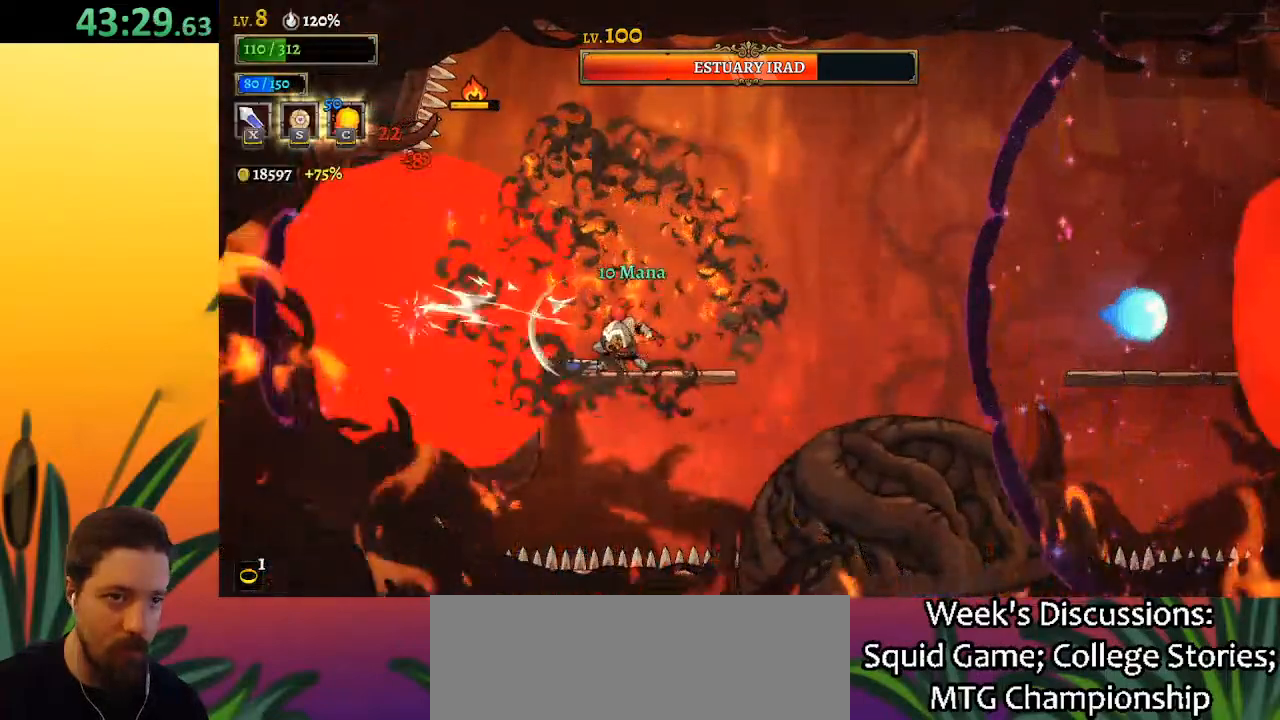
{"keys": [], "events": [[217, "x", "down"], [367, "x", "up"]]}
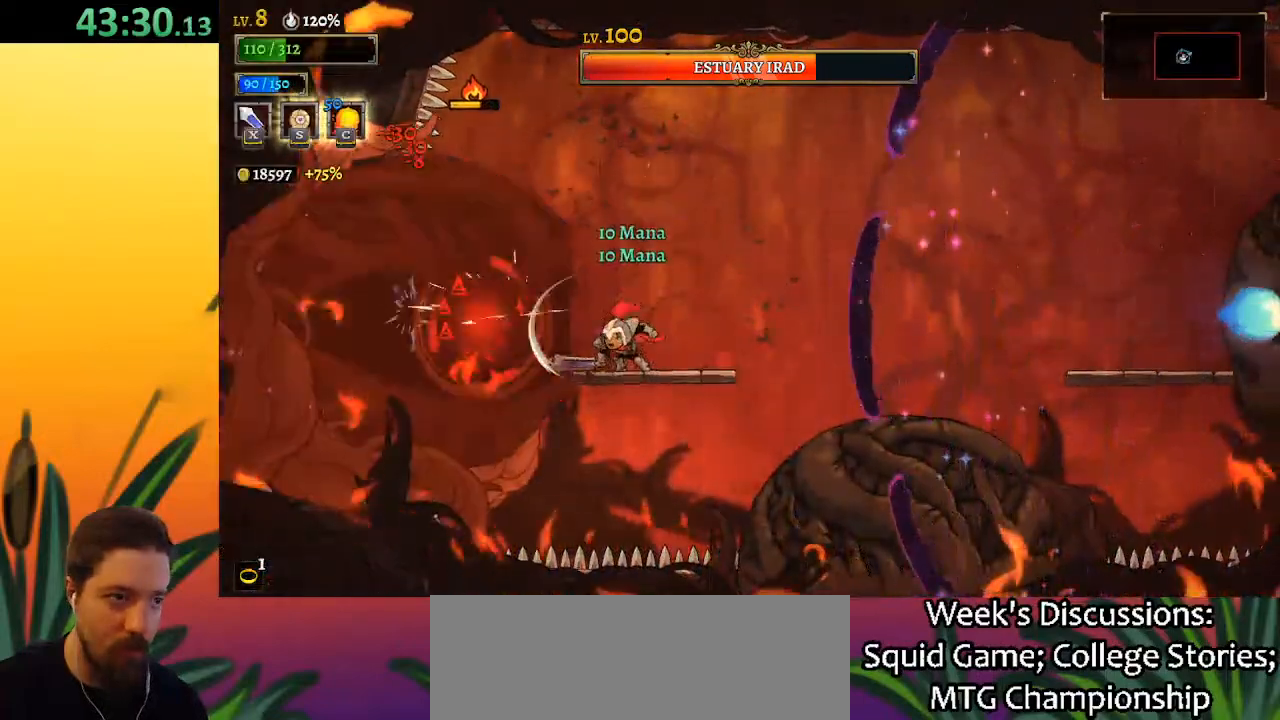
{"keys": [], "events": [[50, "d", "down"], [183, "right", "down"], [417, "d", "up"], [467, "right", "up"]]}
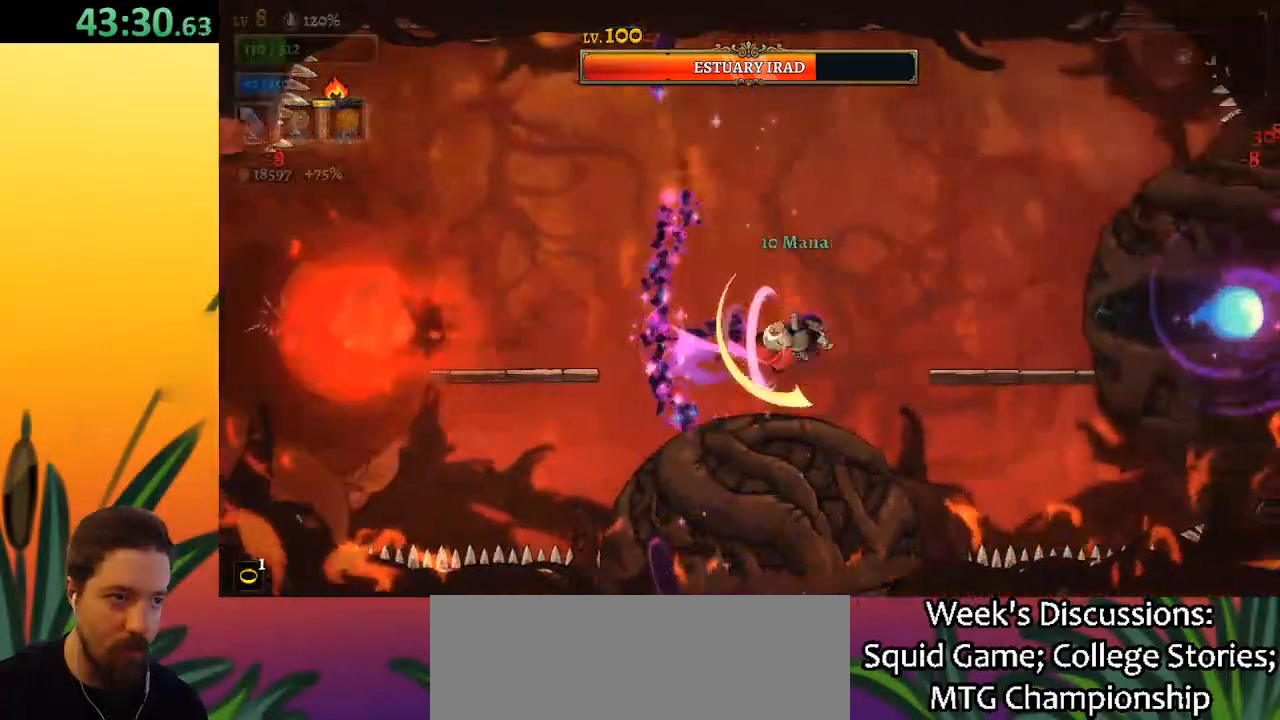
{"keys": ["down", "left"], "events": [[17, "down", "down"], [67, "left", "down"], [217, "down", "up"], [450, "down", "down"]]}
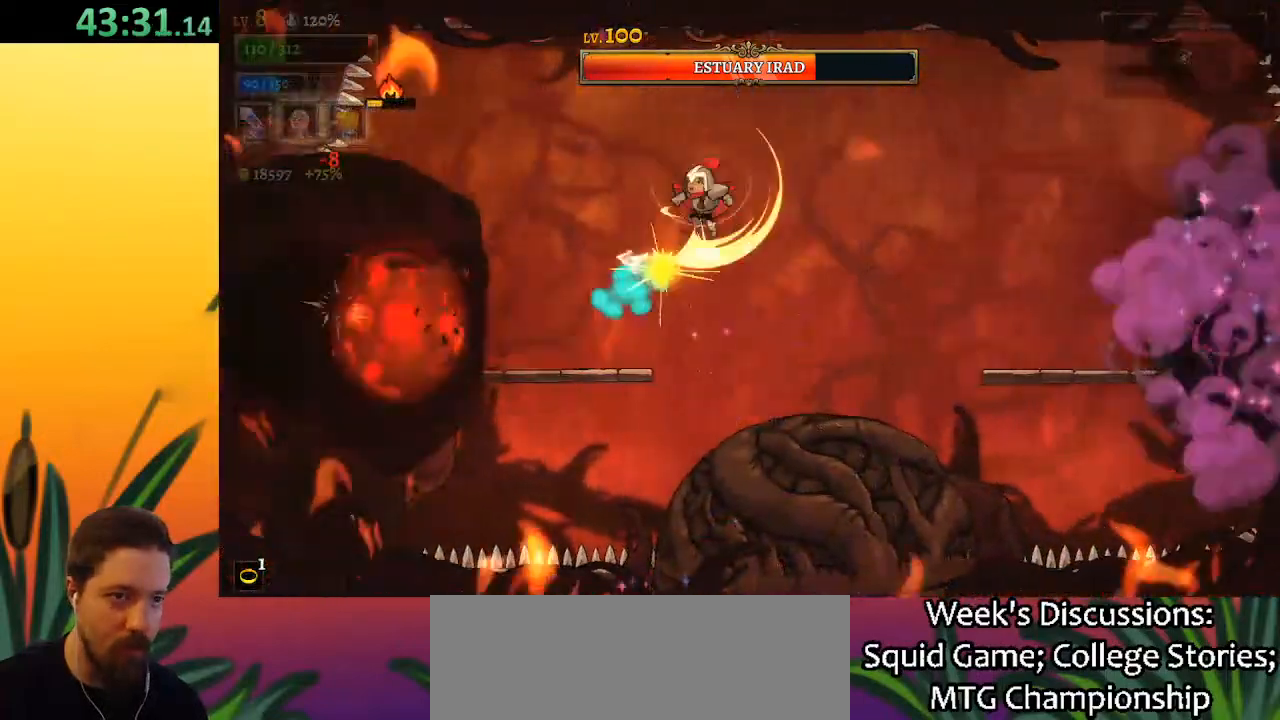
{"keys": [], "events": [[100, "down", "up"], [150, "left", "up"]]}
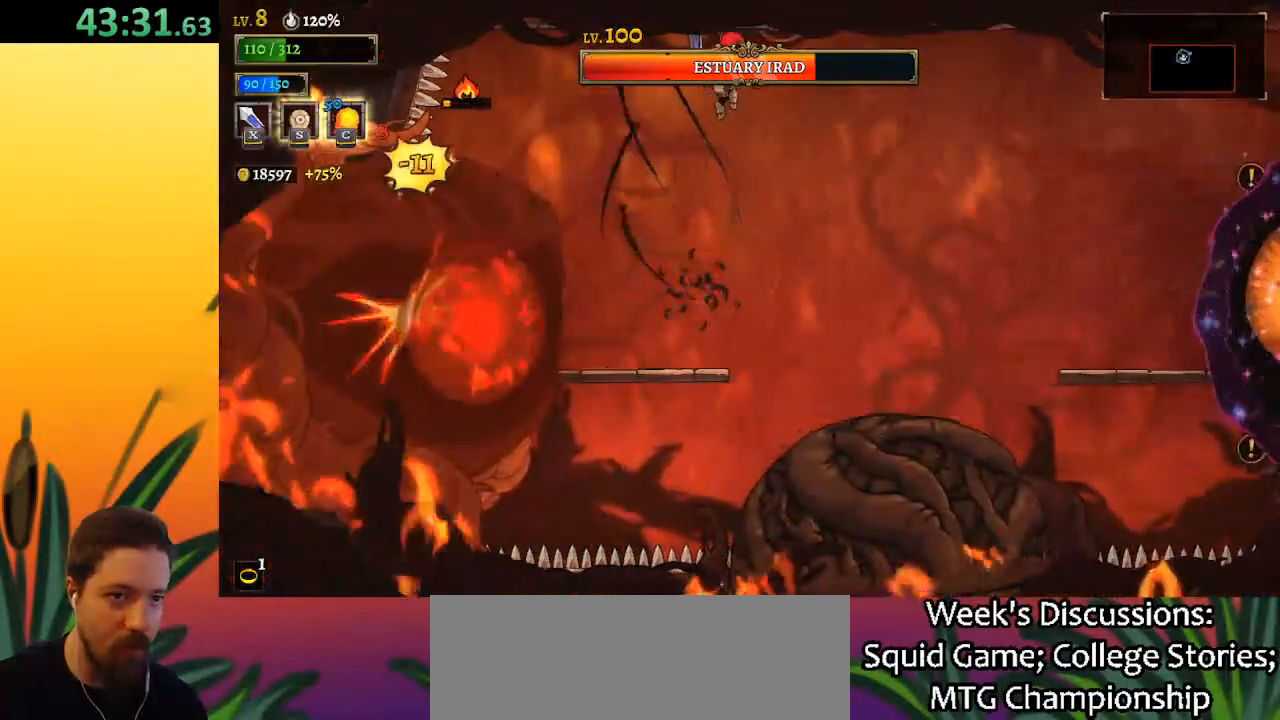
{"keys": ["left"], "events": [[233, "left", "down"], [283, "x", "down"], [417, "x", "up"]]}
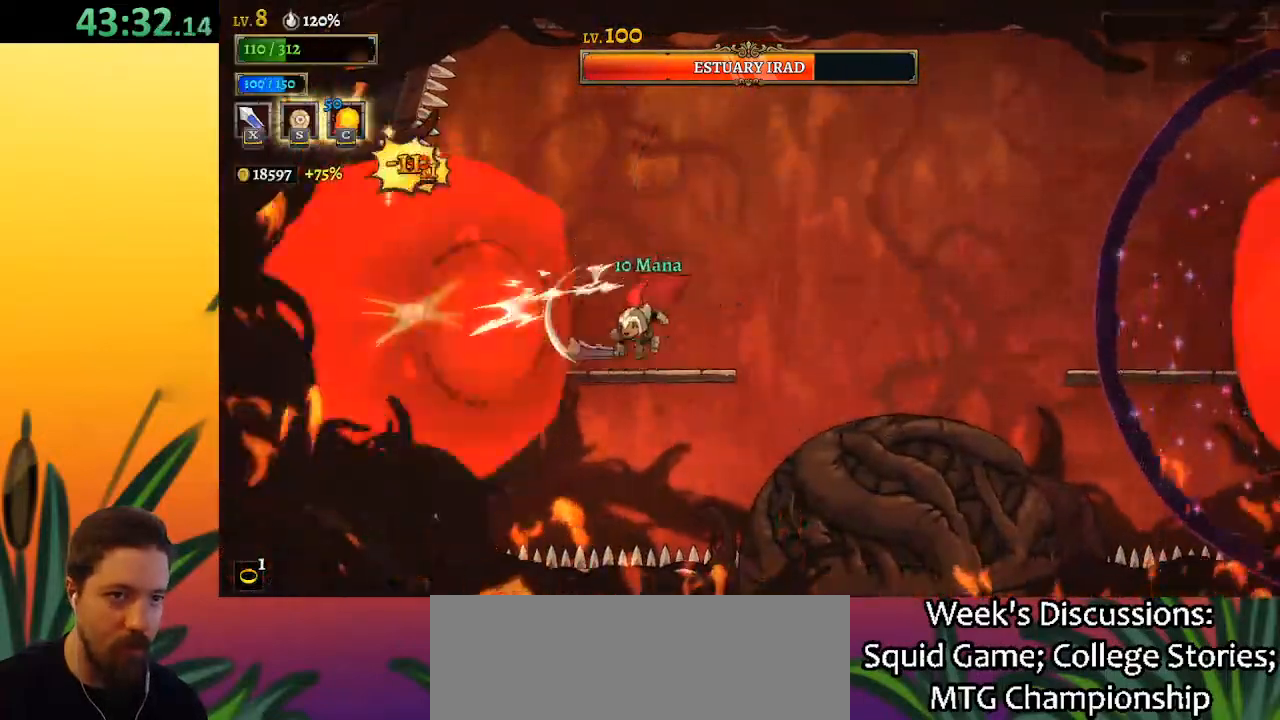
{"keys": ["right", "z"], "events": [[17, "left", "up"], [250, "x", "down"], [333, "right", "down"], [383, "x", "up"], [383, "z", "down"]]}
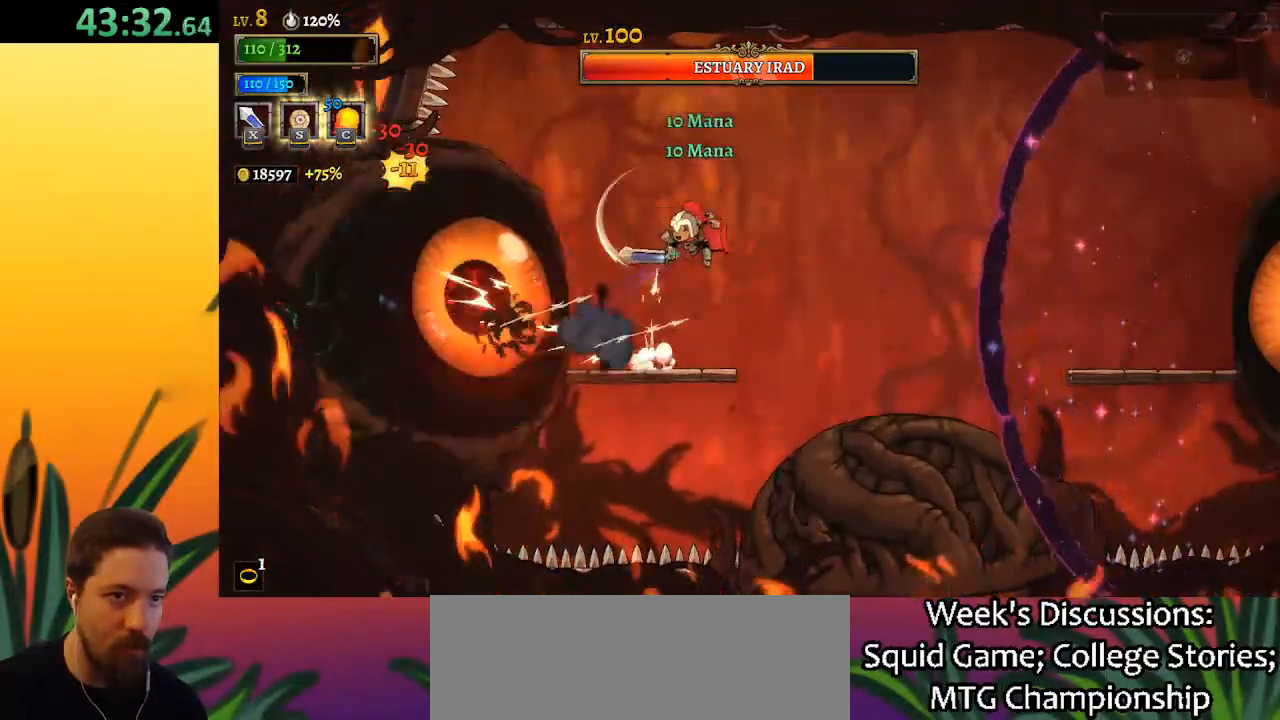
{"keys": ["x"], "events": [[83, "right", "up"], [167, "left", "down"], [167, "z", "up"], [450, "left", "up"], [500, "x", "down"]]}
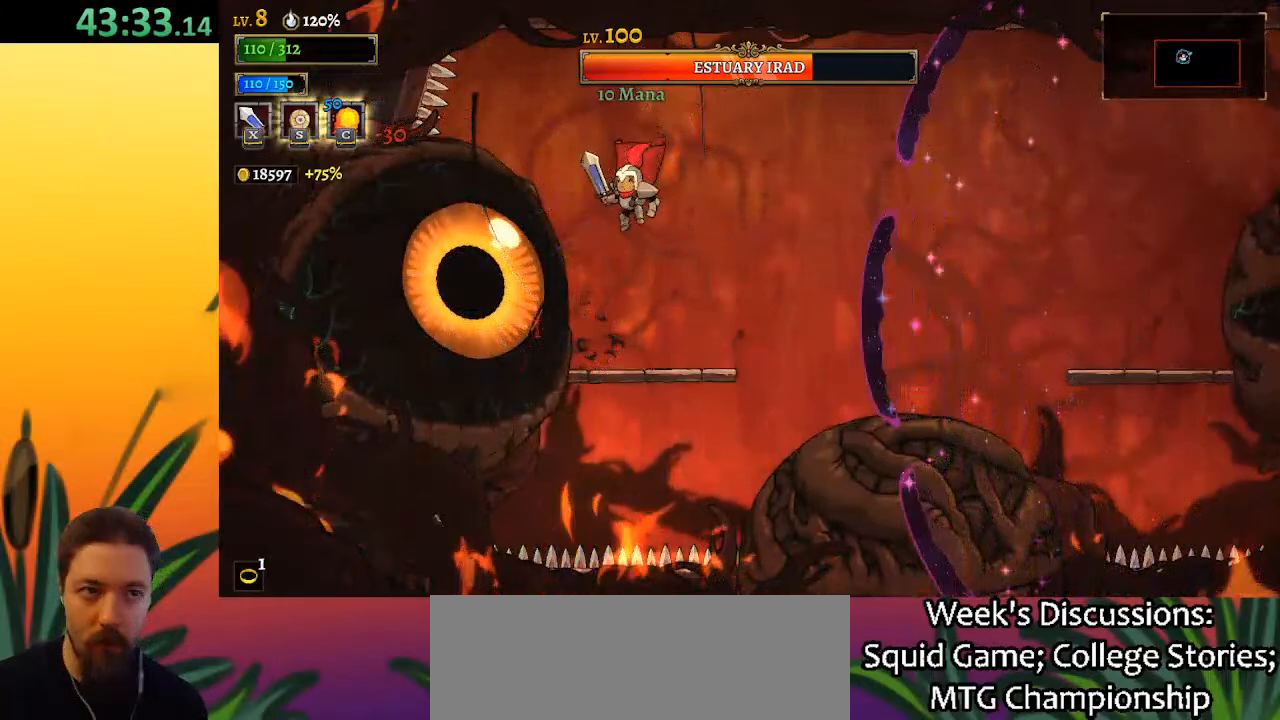
{"keys": ["x"], "events": [[100, "x", "up"], [467, "x", "down"]]}
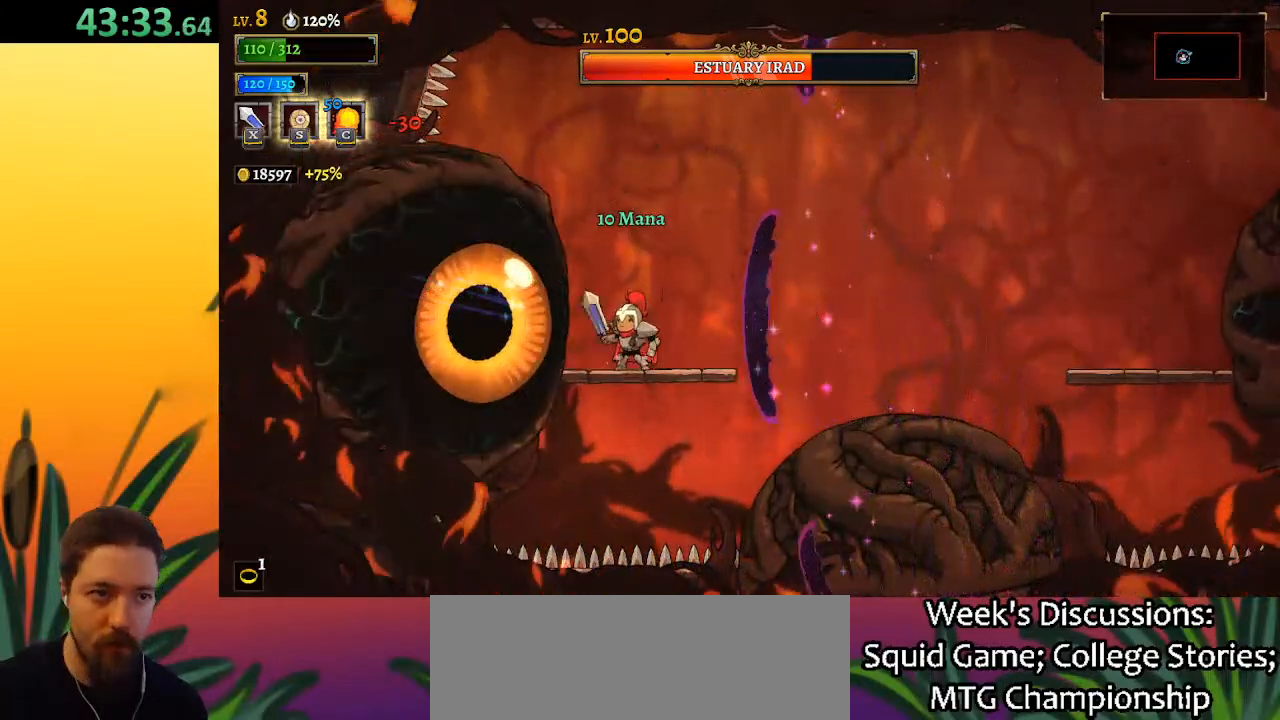
{"keys": ["left"], "events": [[67, "x", "up"], [167, "d", "down"], [433, "d", "up"], [483, "left", "down"]]}
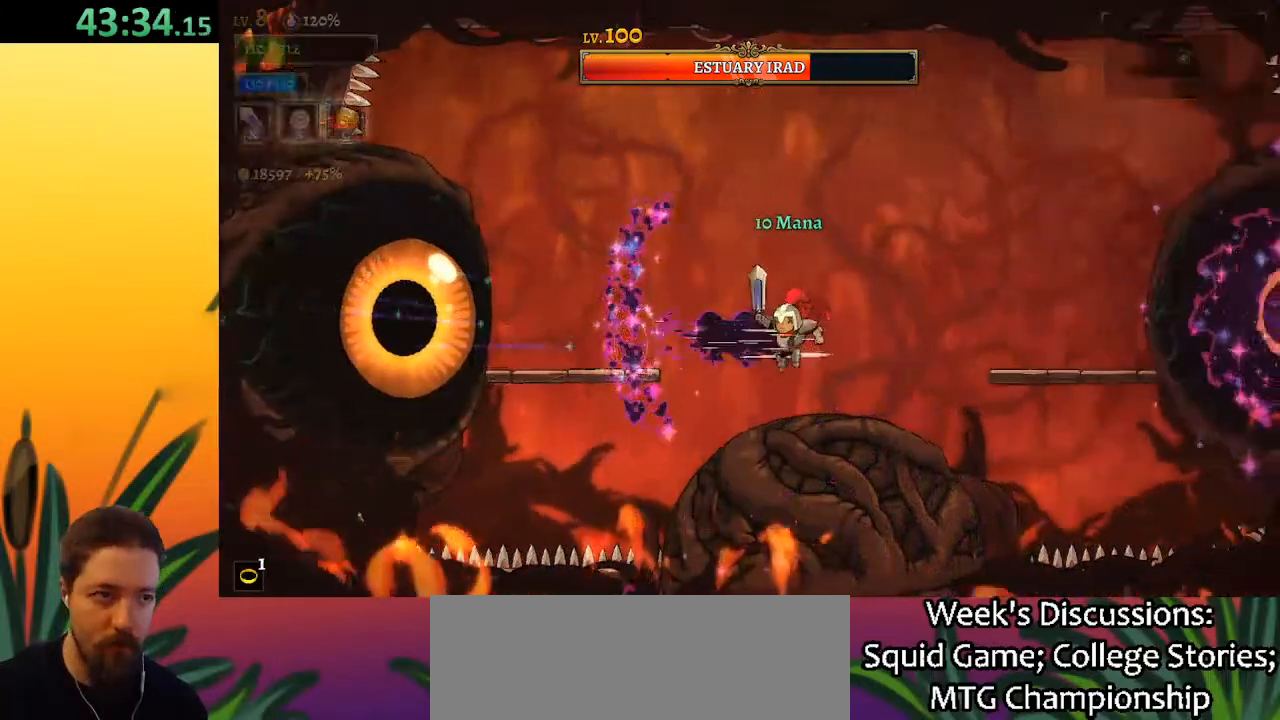
{"keys": ["left", "x"], "events": [[33, "down", "down"], [217, "down", "up"], [450, "x", "down"]]}
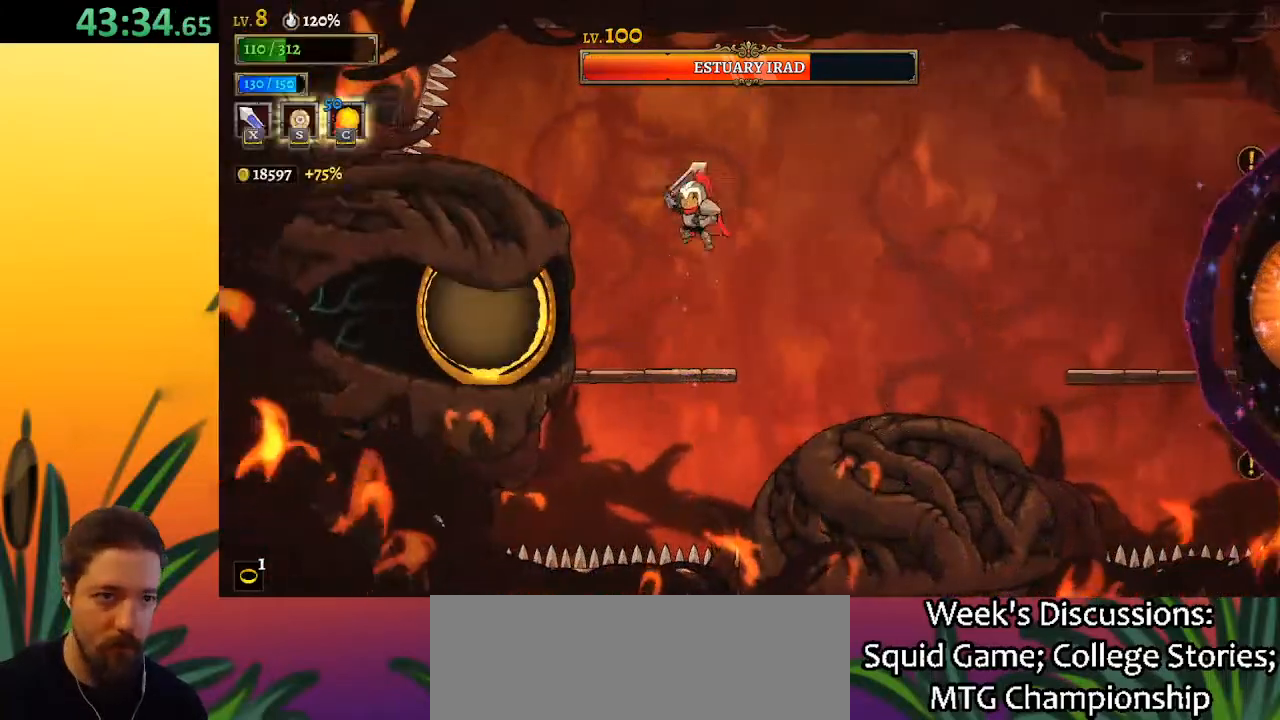
{"keys": [], "events": [[50, "x", "up"], [100, "c", "down"], [150, "left", "up"], [183, "c", "up"]]}
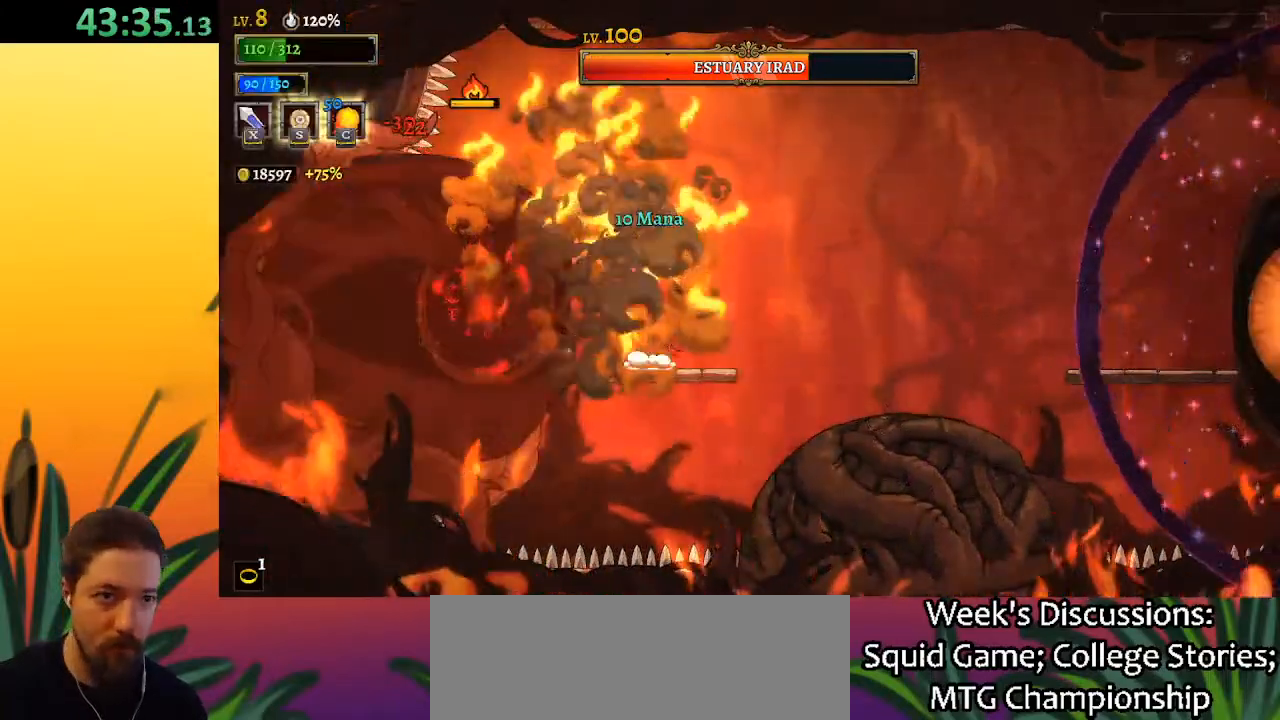
{"keys": [], "events": [[117, "x", "down"], [250, "x", "up"], [350, "right", "down"], [433, "right", "up"]]}
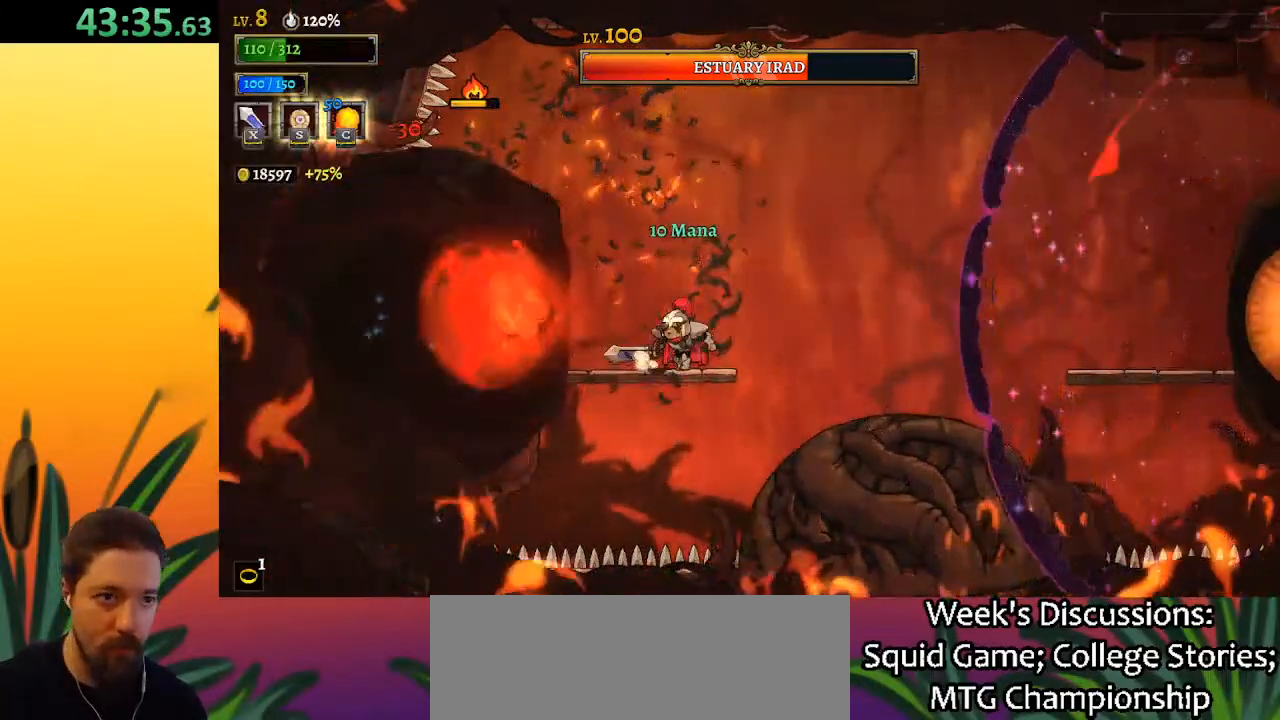
{"keys": ["left"], "events": [[133, "x", "down"], [267, "x", "up"], [417, "left", "down"]]}
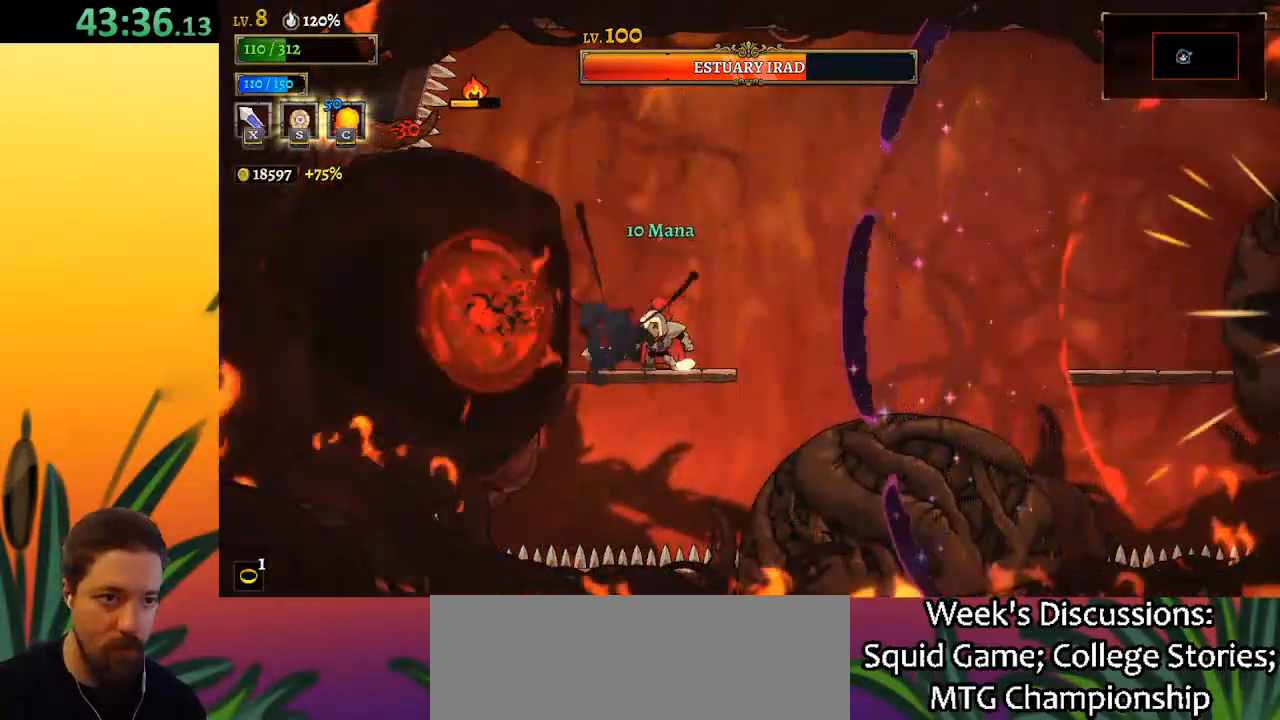
{"keys": ["d"], "events": [[50, "left", "up"], [150, "x", "down"], [233, "x", "up"], [333, "d", "down"]]}
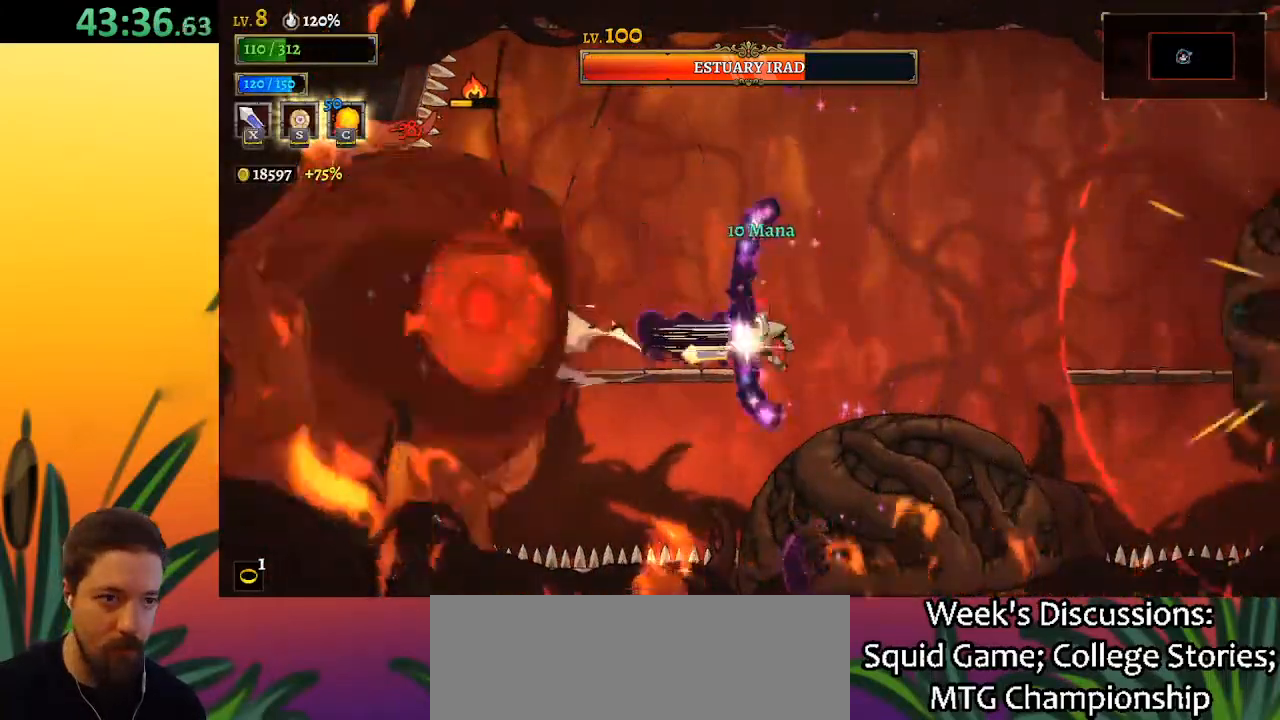
{"keys": [], "events": [[167, "d", "up"], [250, "down", "down"], [433, "down", "up"]]}
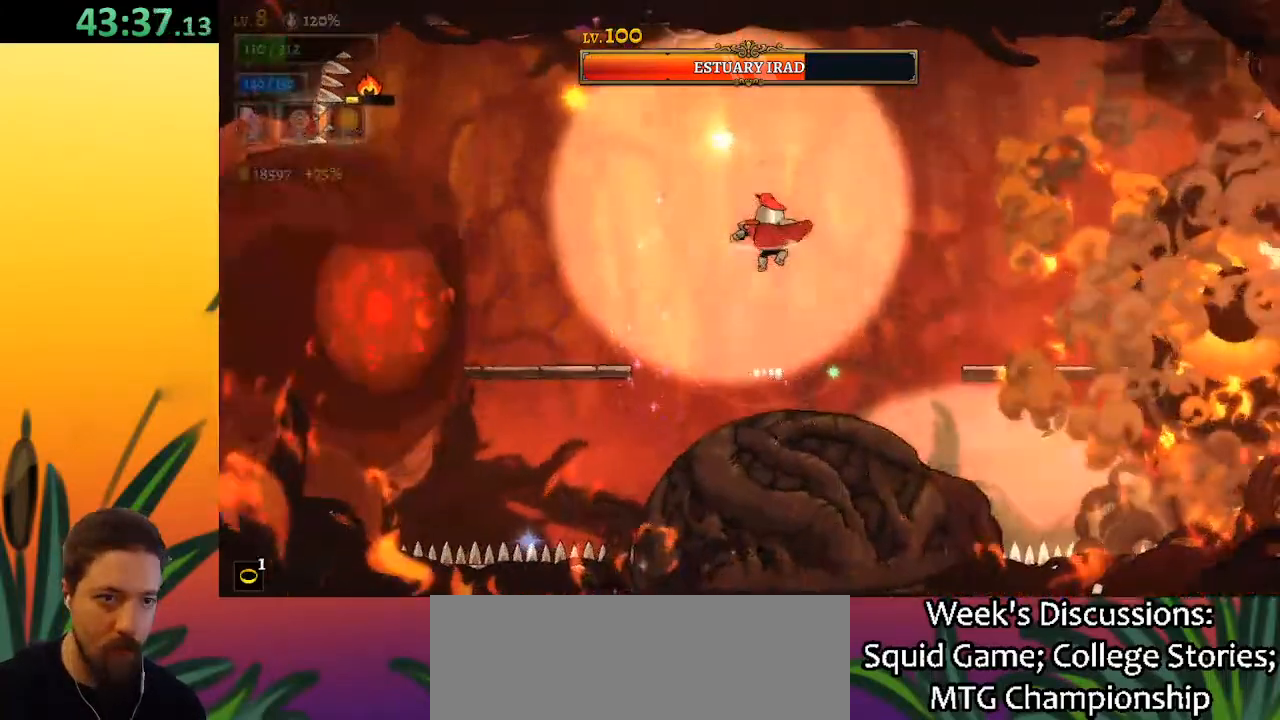
{"keys": ["right"], "events": [[33, "right", "down"], [167, "z", "down"], [267, "z", "up"]]}
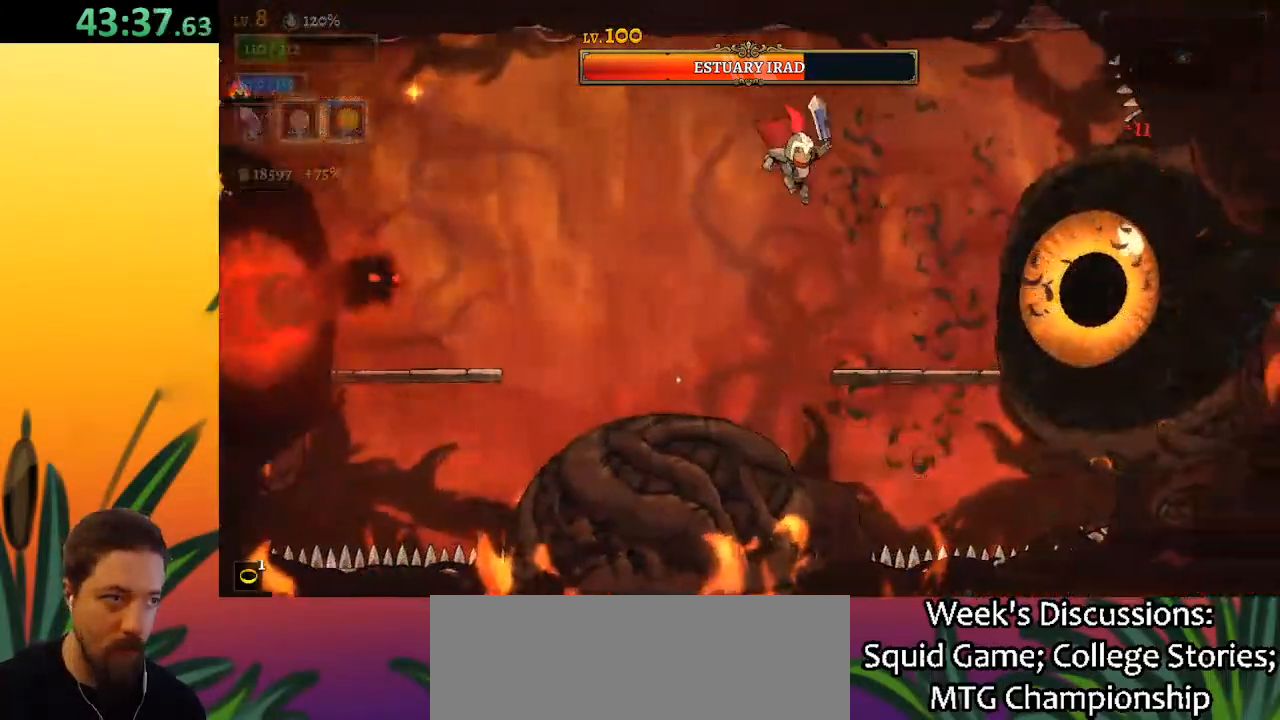
{"keys": [], "events": [[100, "x", "down"], [183, "x", "up"], [233, "c", "down"], [333, "c", "up"], [333, "right", "up"]]}
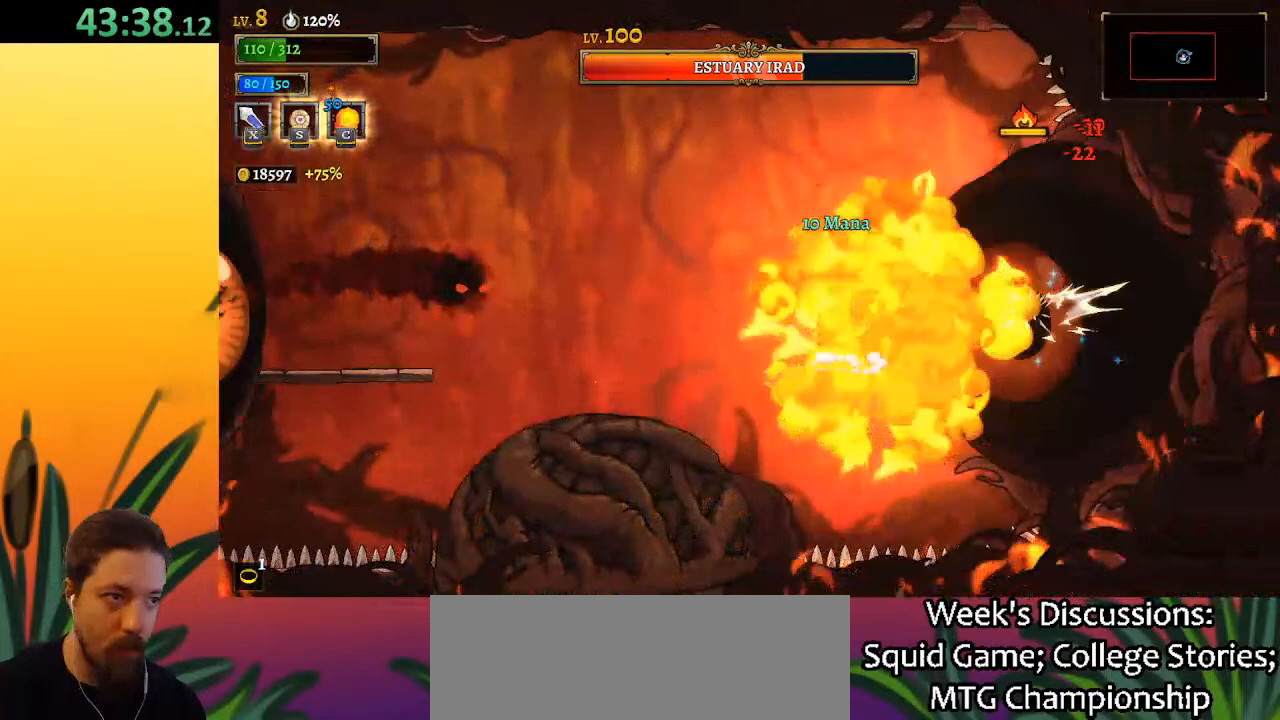
{"keys": ["left", "z"], "events": [[250, "x", "down"], [383, "x", "up"], [433, "z", "down"], [483, "left", "down"]]}
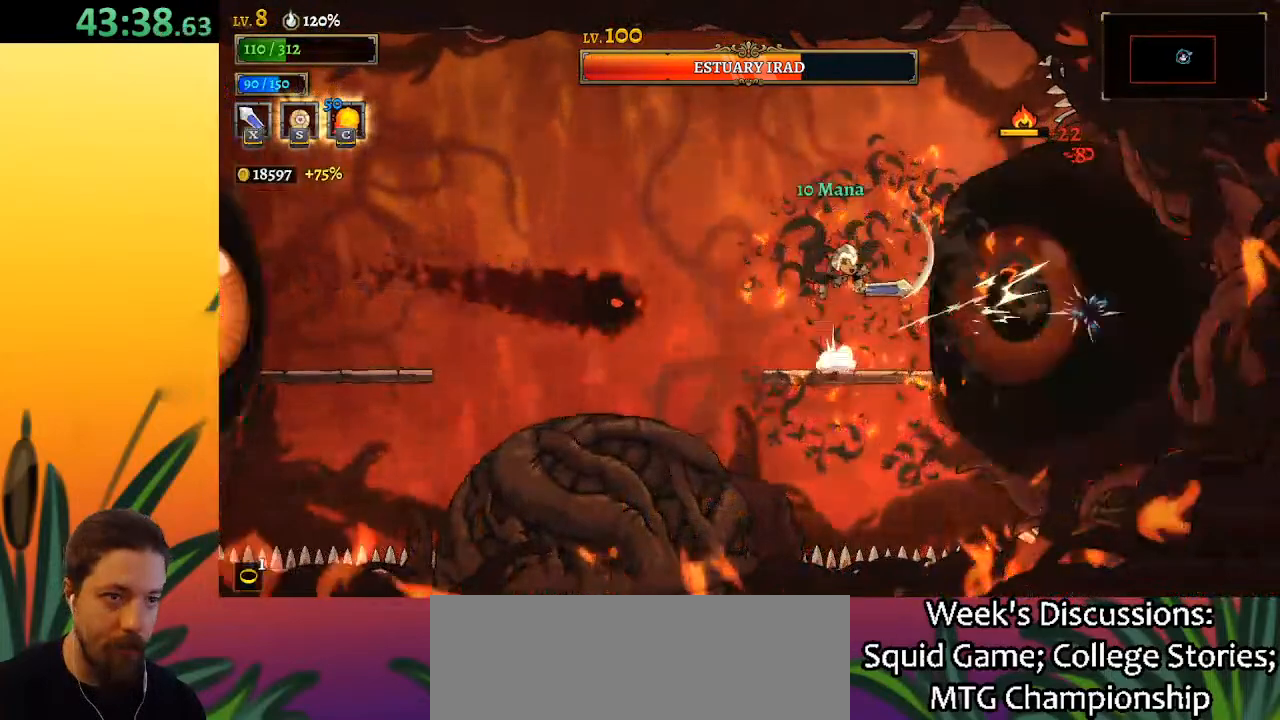
{"keys": ["a", "left"], "events": [[83, "z", "up"], [267, "down", "down"], [367, "a", "down"], [400, "down", "up"]]}
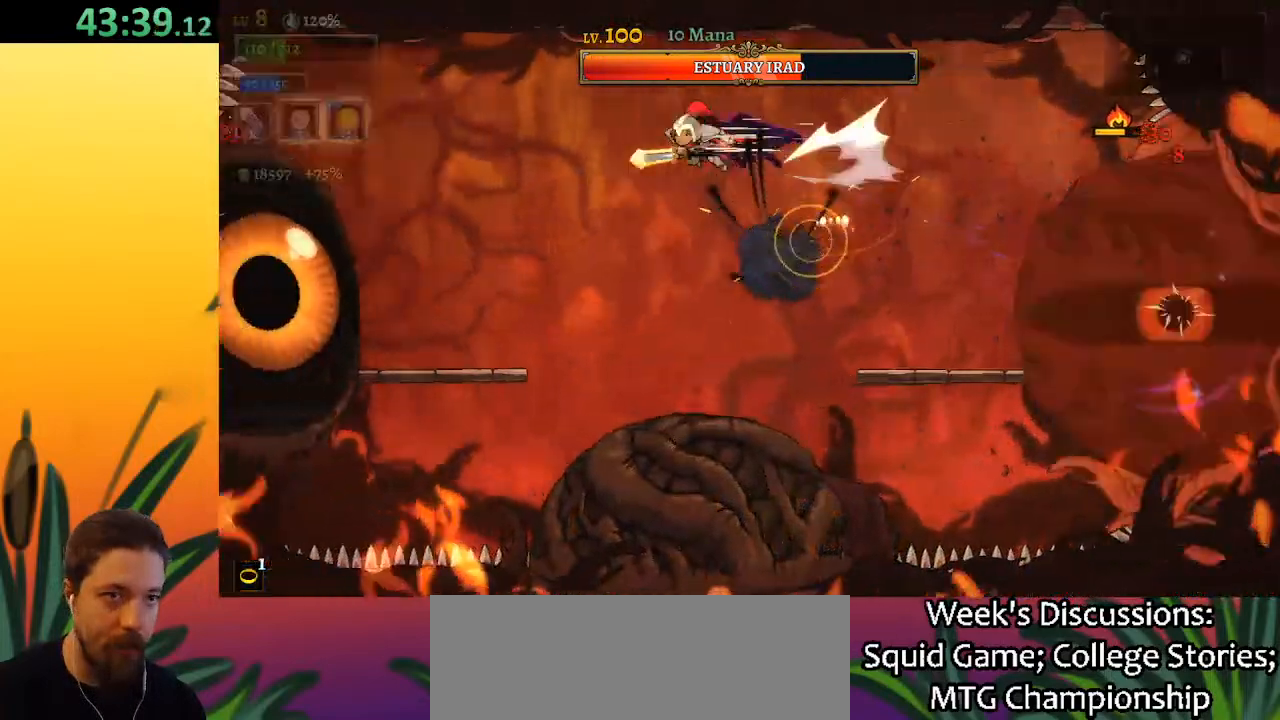
{"keys": ["left"], "events": [[133, "a", "up"], [367, "x", "down"], [467, "x", "up"]]}
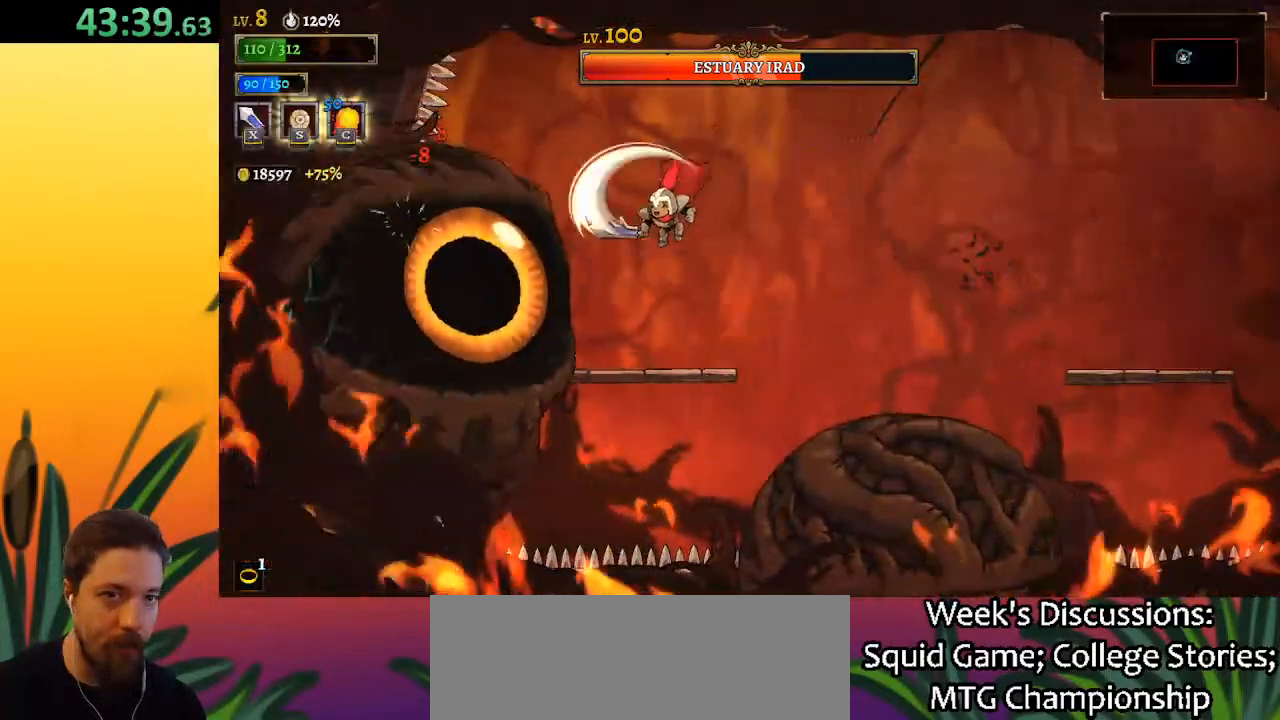
{"keys": [], "events": [[67, "left", "up"], [350, "x", "down"], [433, "x", "up"]]}
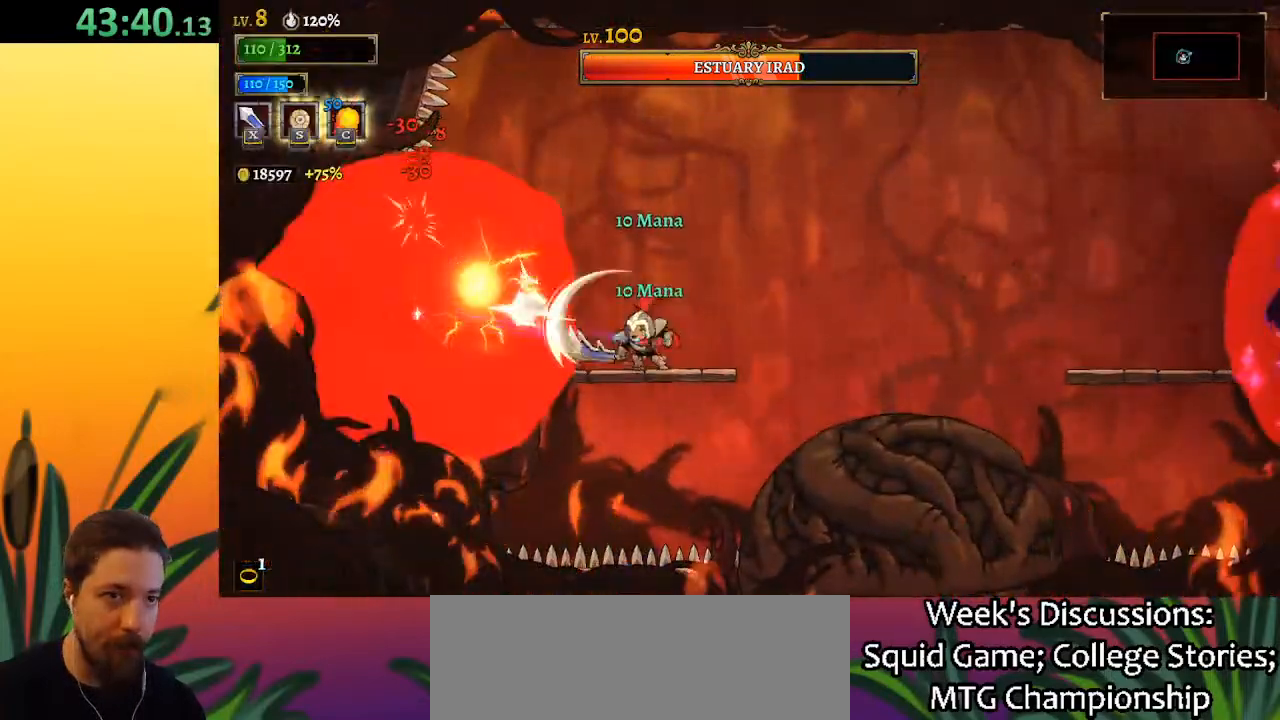
{"keys": [], "events": [[83, "right", "down"], [217, "right", "up"], [267, "left", "down"], [267, "x", "down"], [367, "left", "up"], [367, "x", "up"]]}
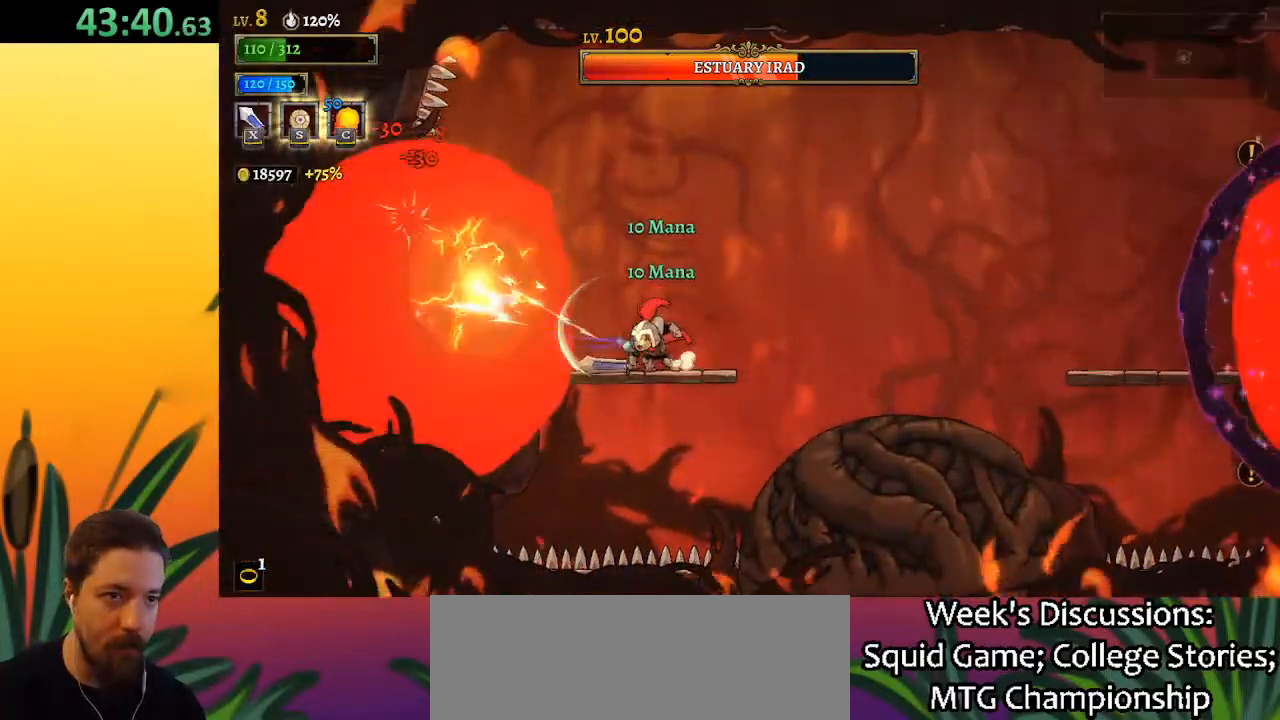
{"keys": ["z"], "events": [[233, "x", "down"], [283, "z", "down"], [467, "x", "up"]]}
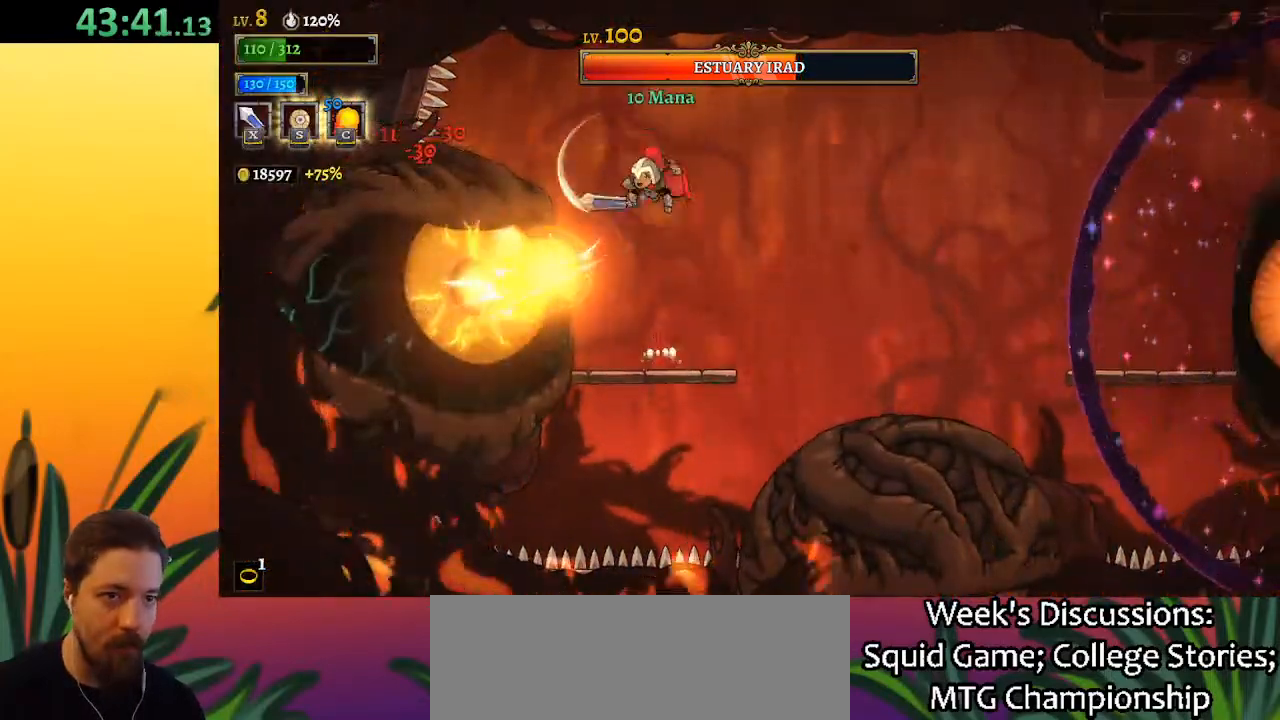
{"keys": ["left", "right"], "events": [[17, "left", "down"], [17, "z", "up"], [67, "down", "down"], [200, "left", "up"], [200, "right", "down"], [267, "down", "up"], [483, "left", "down"]]}
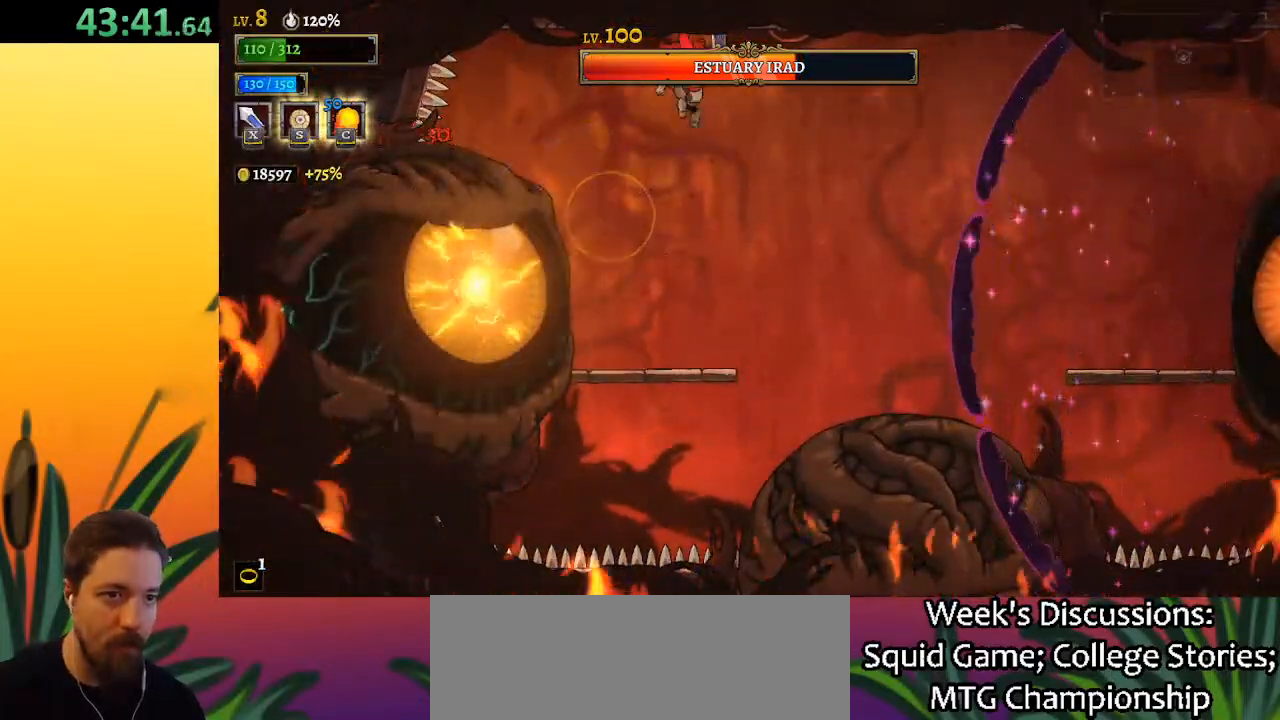
{"keys": [], "events": [[33, "right", "up"], [67, "x", "down"], [183, "left", "up"], [183, "x", "up"]]}
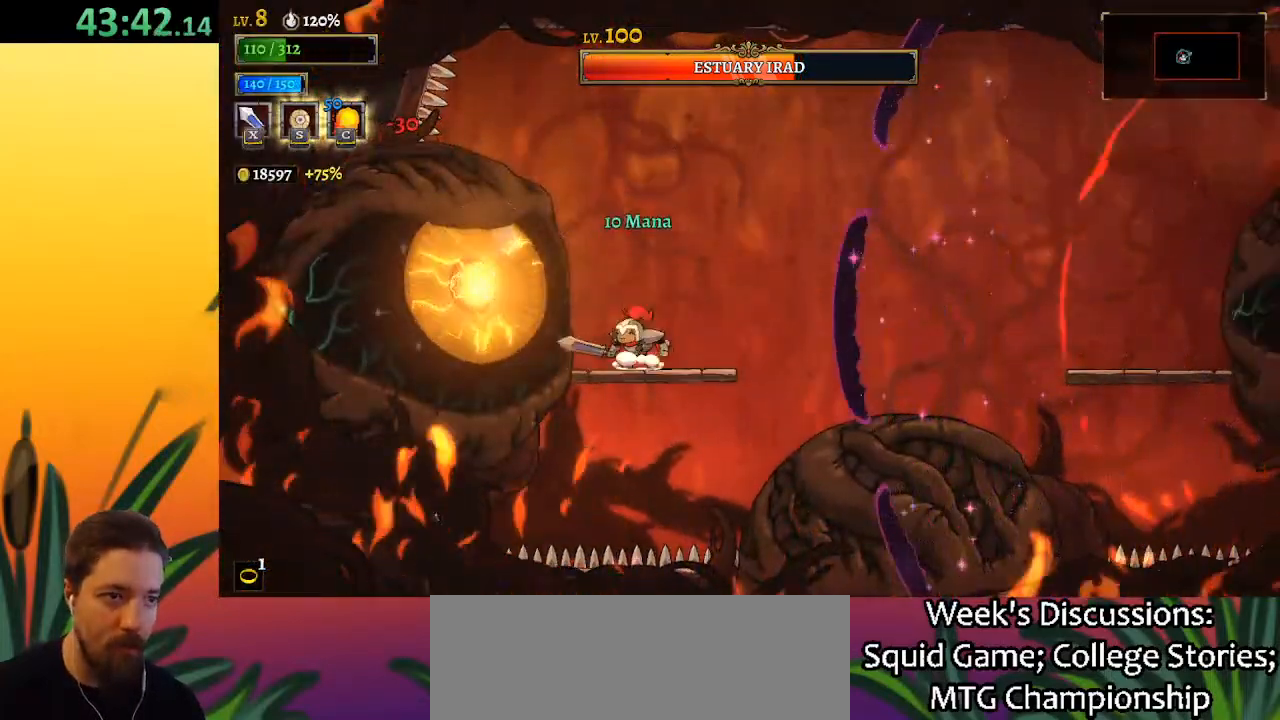
{"keys": ["right"], "events": [[33, "x", "down"], [133, "x", "up"], [183, "d", "down"], [267, "right", "down"], [500, "d", "up"]]}
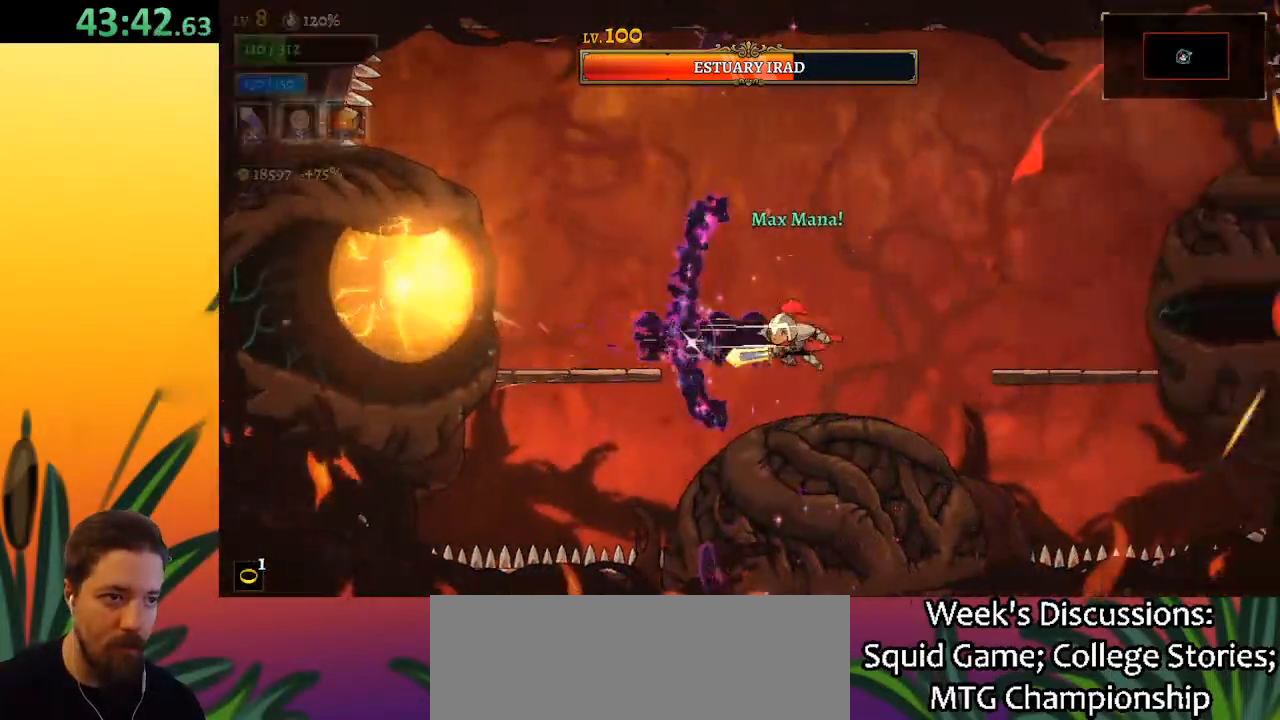
{"keys": ["x"], "events": [[50, "down", "down"], [50, "right", "up"], [100, "left", "down"], [233, "down", "up"], [417, "x", "down"], [467, "left", "up"]]}